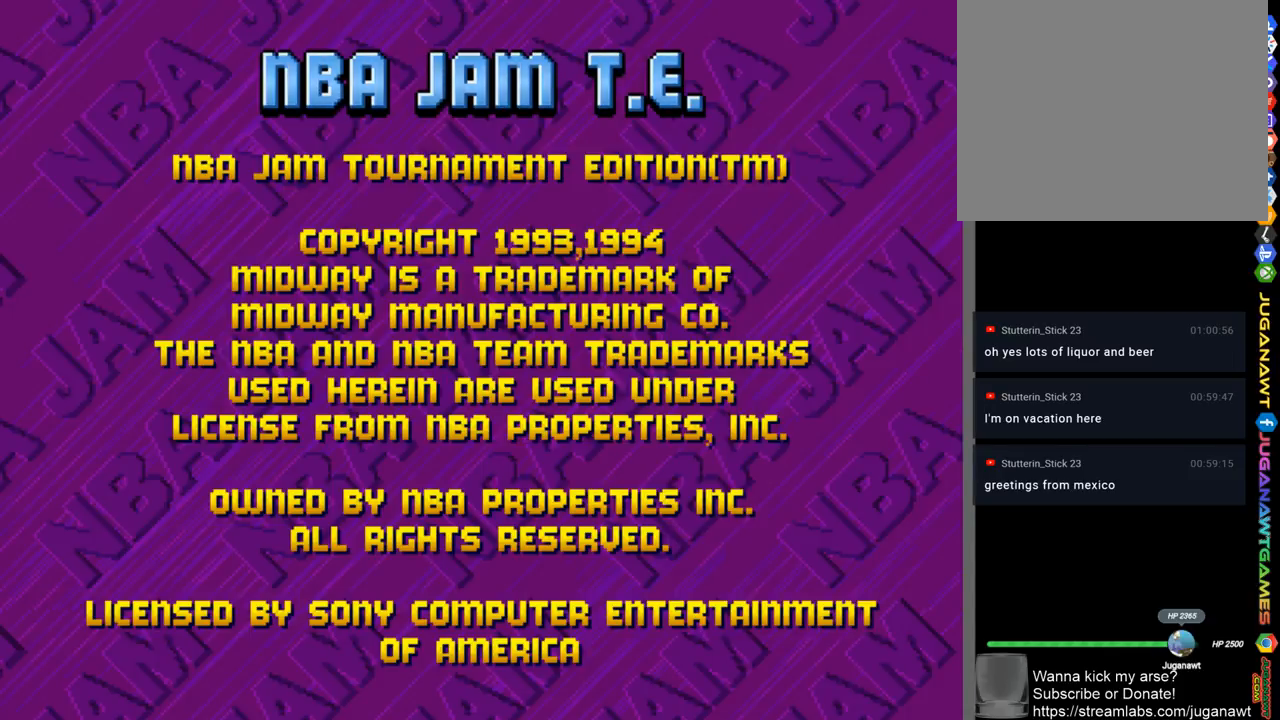
Gameplay with a controller (PlayStation layout); each line is a JSON object with the inputs held at the frame after it. "events" lists button and stick changes between this image and that frame as [ms after this image, input, new state], when the widget could be followed in between.
{"buttons": ["START"], "left_stick": "center", "right_stick": "center", "events": [[317, "START", "down"]]}
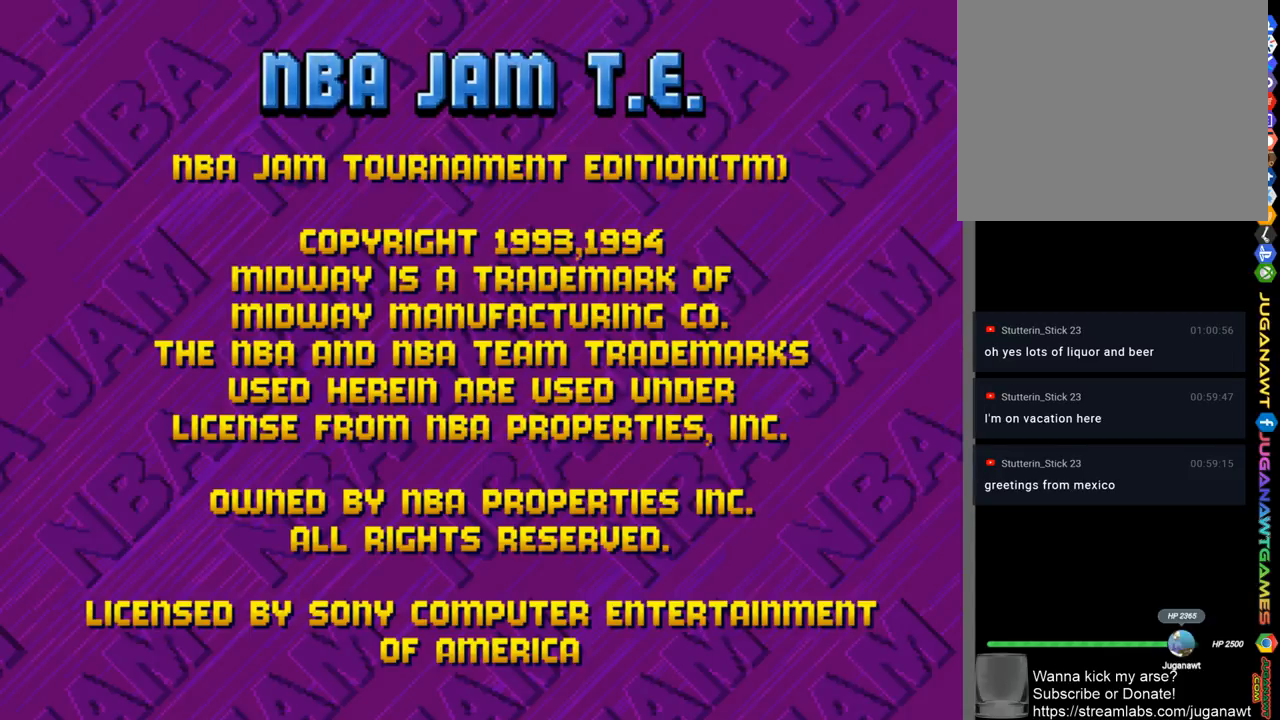
{"buttons": [], "left_stick": "center", "right_stick": "center", "events": [[50, "START", "up"]]}
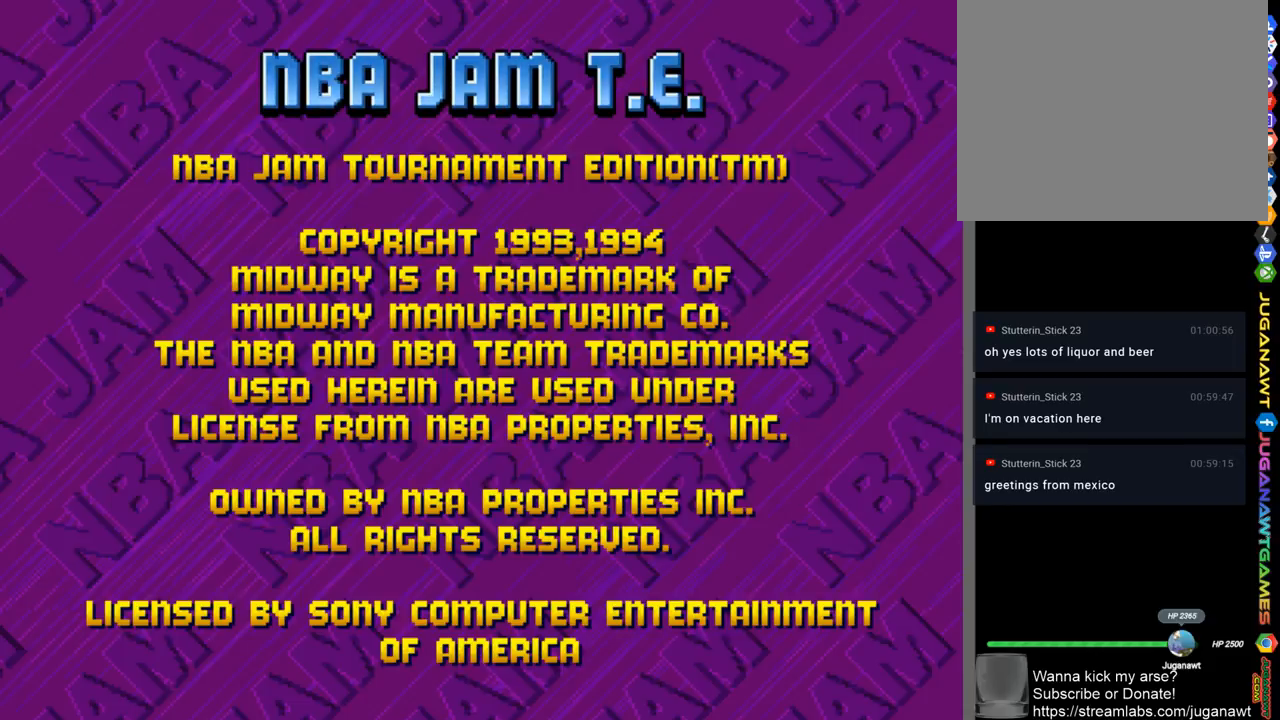
{"buttons": [], "left_stick": "center", "right_stick": "center", "events": []}
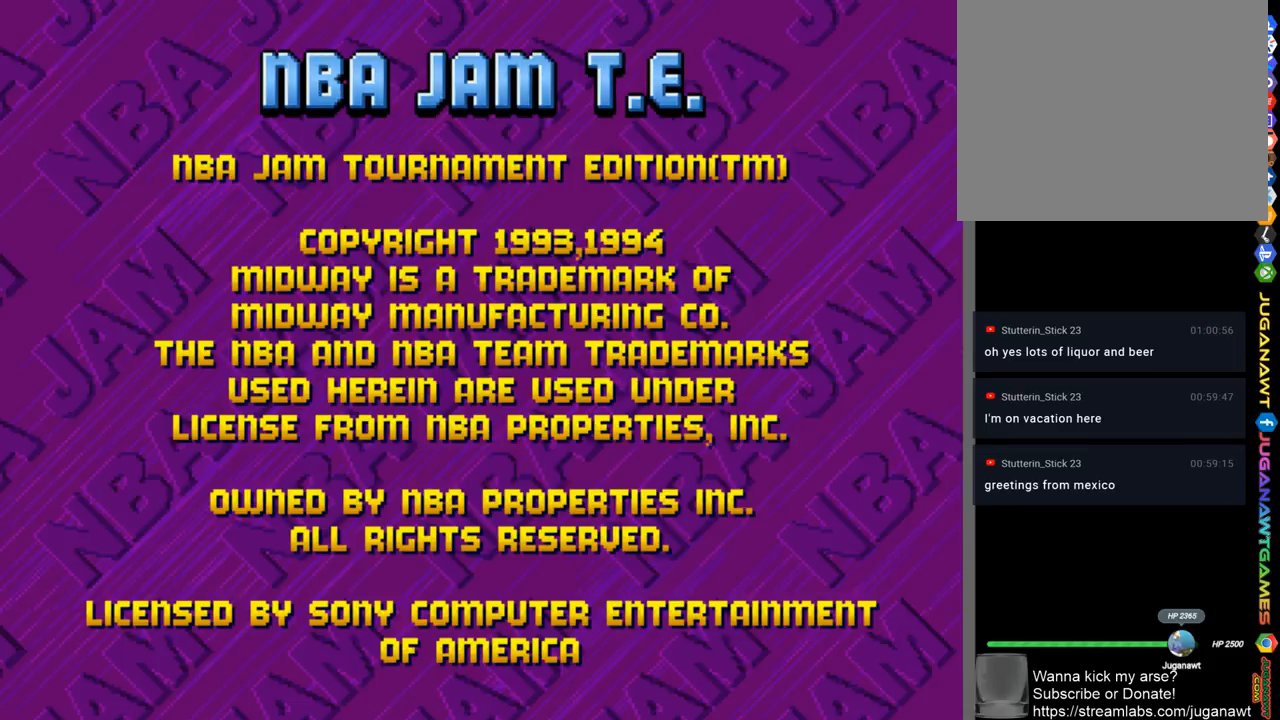
{"buttons": [], "left_stick": "center", "right_stick": "center", "events": []}
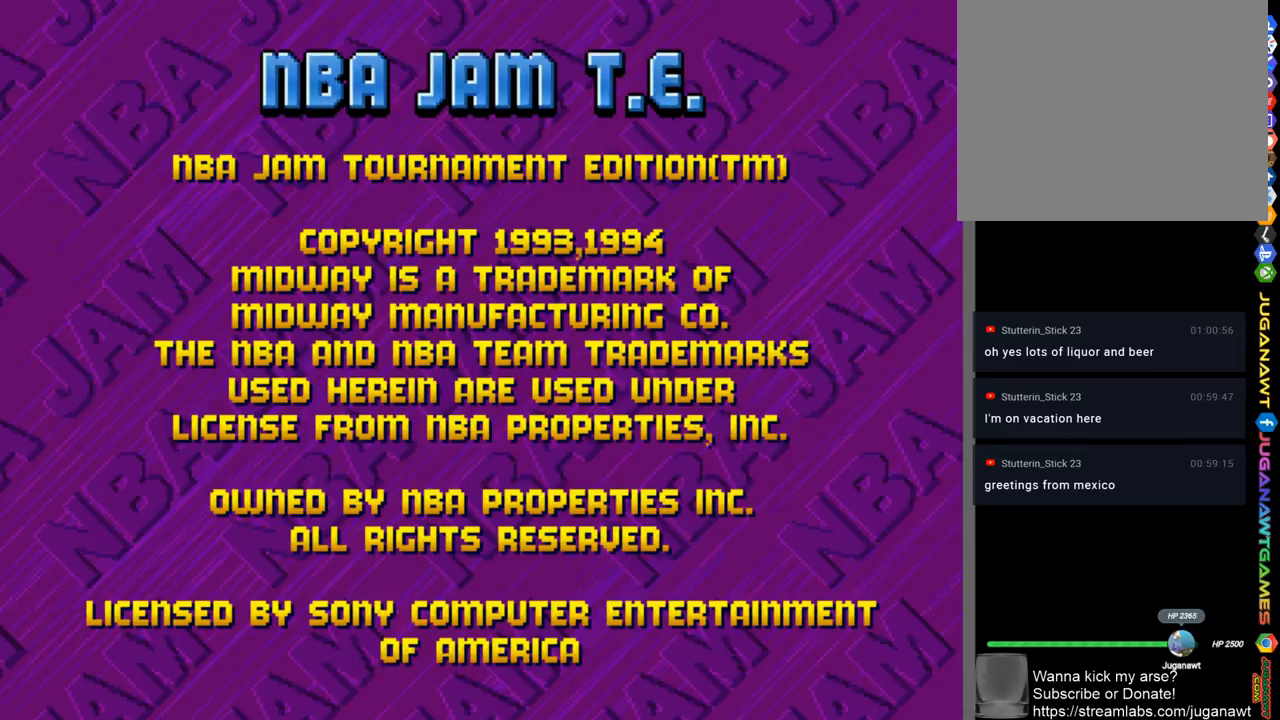
{"buttons": [], "left_stick": "center", "right_stick": "center", "events": []}
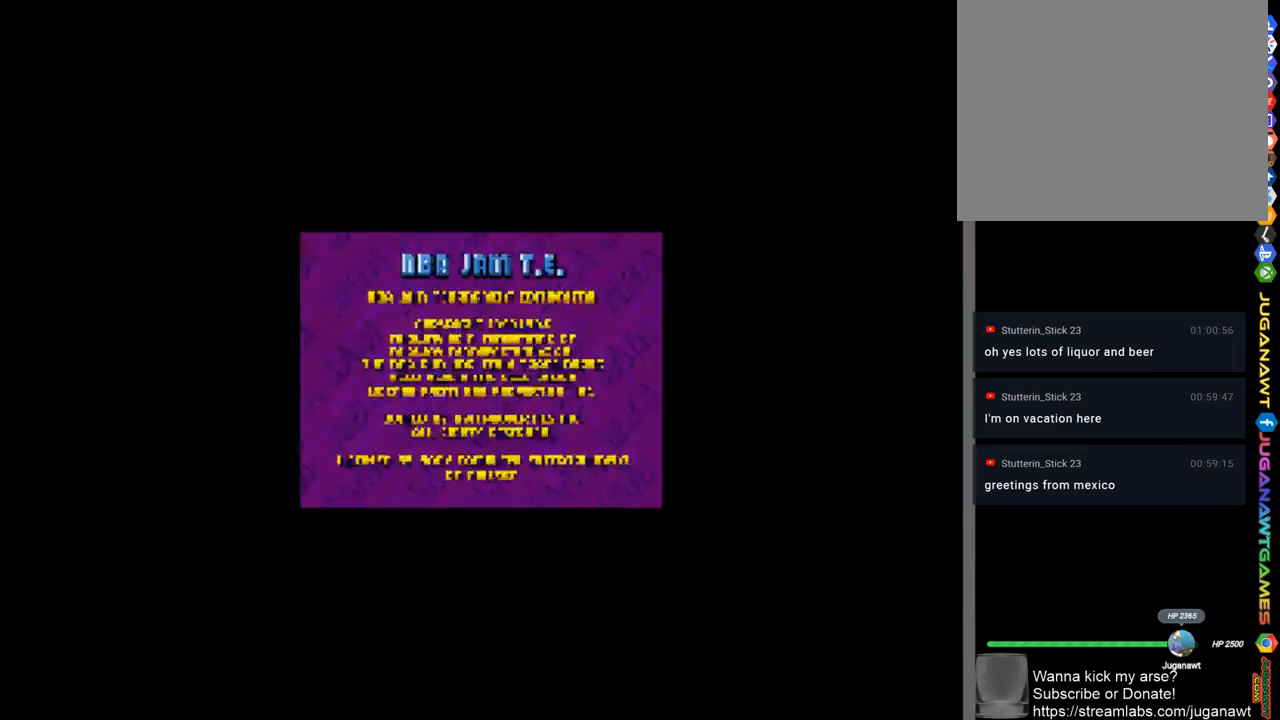
{"buttons": [], "left_stick": "center", "right_stick": "center", "events": []}
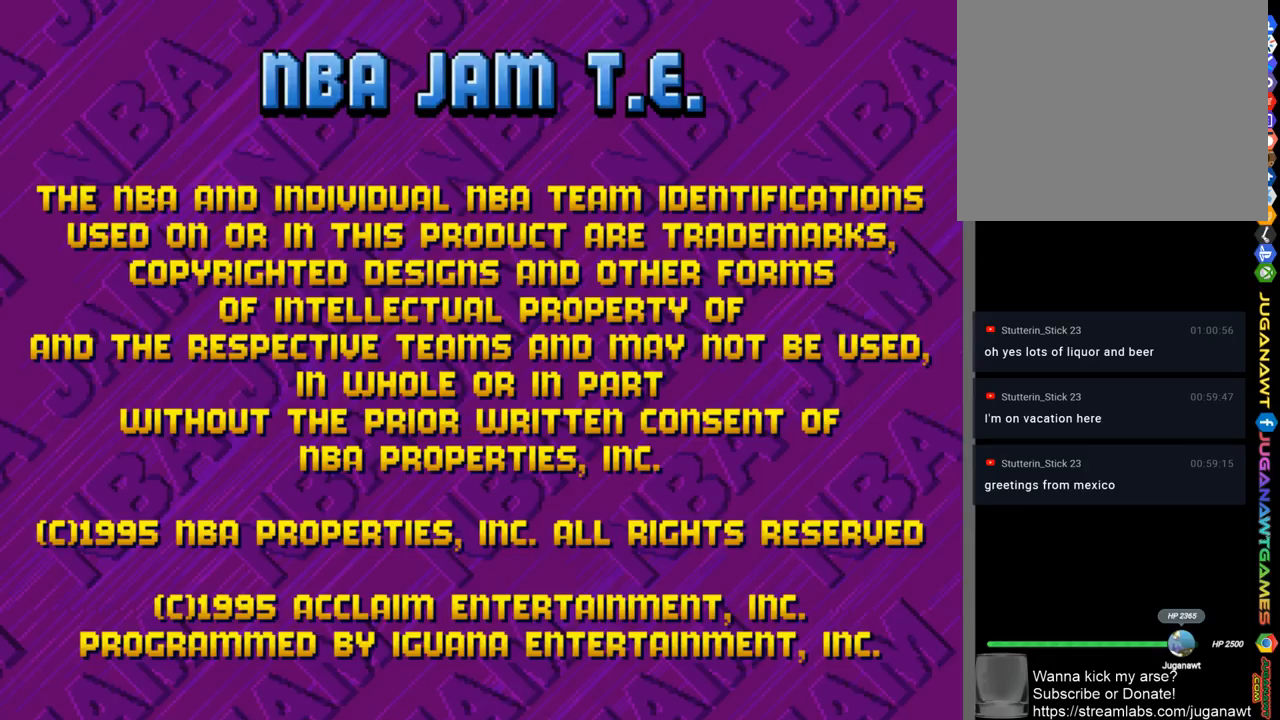
{"buttons": [], "left_stick": "center", "right_stick": "center", "events": []}
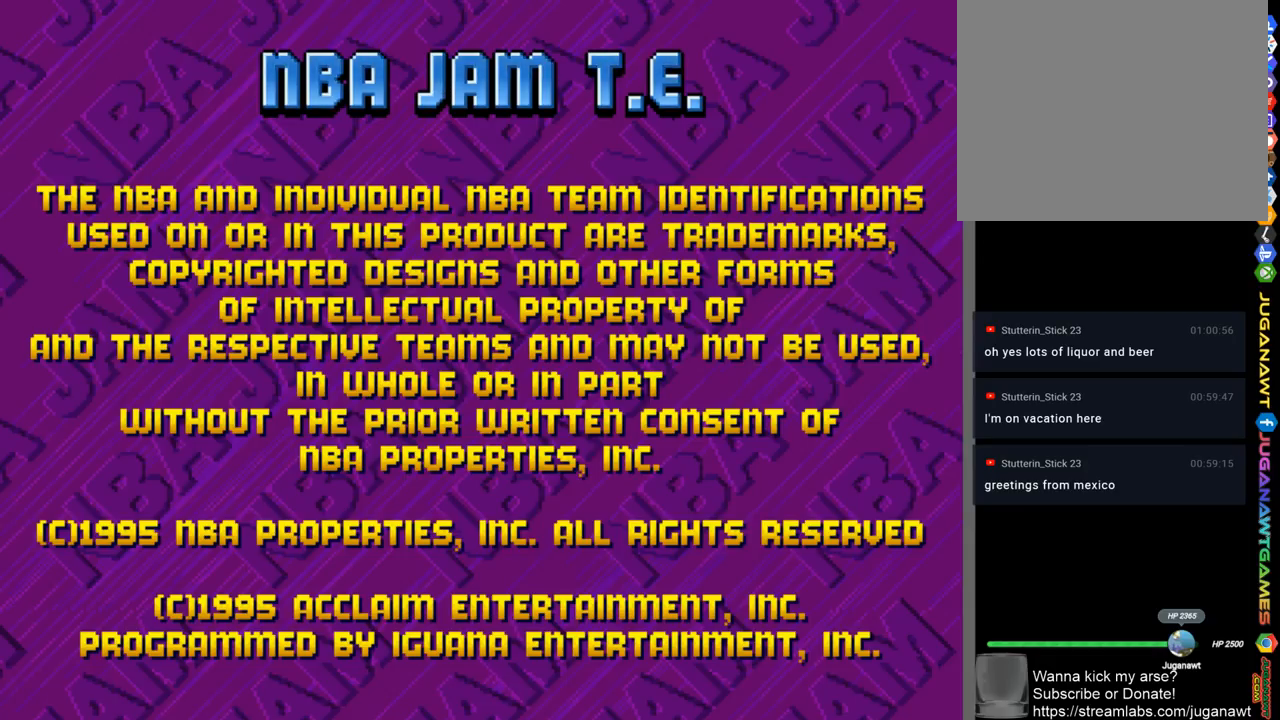
{"buttons": [], "left_stick": "center", "right_stick": "center", "events": [[250, "START", "down"], [383, "START", "up"]]}
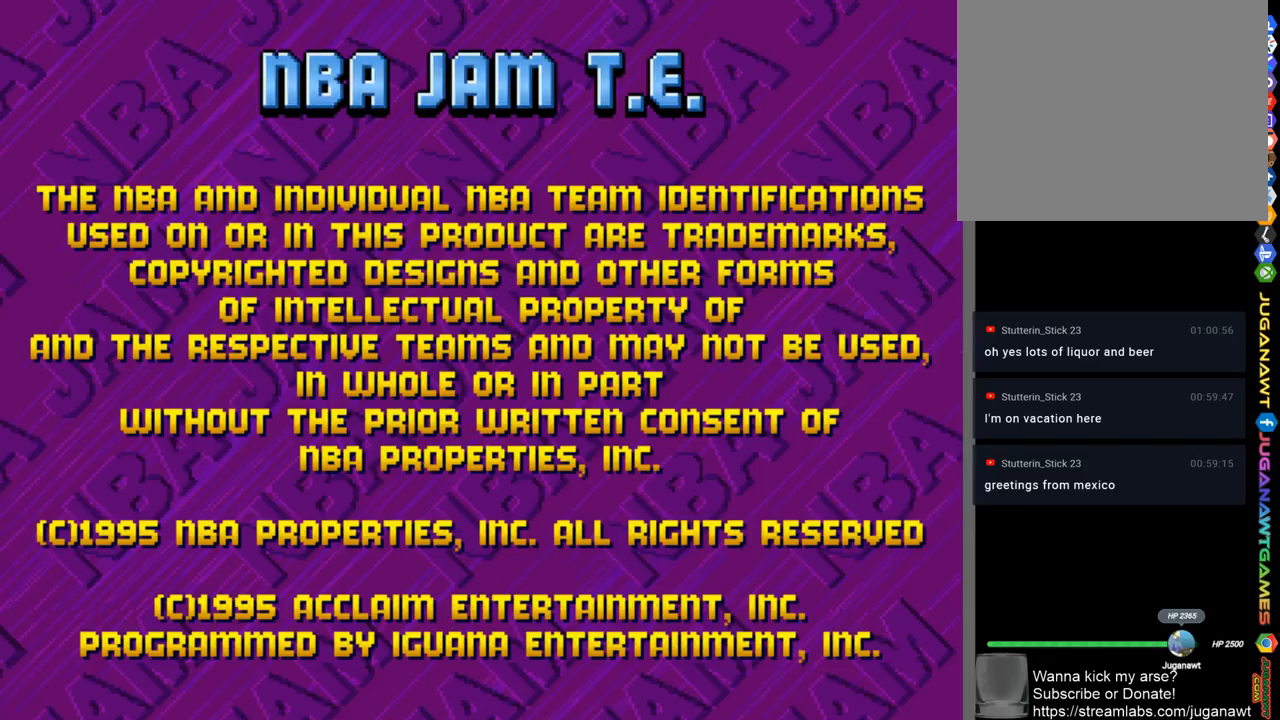
{"buttons": [], "left_stick": "center", "right_stick": "center", "events": []}
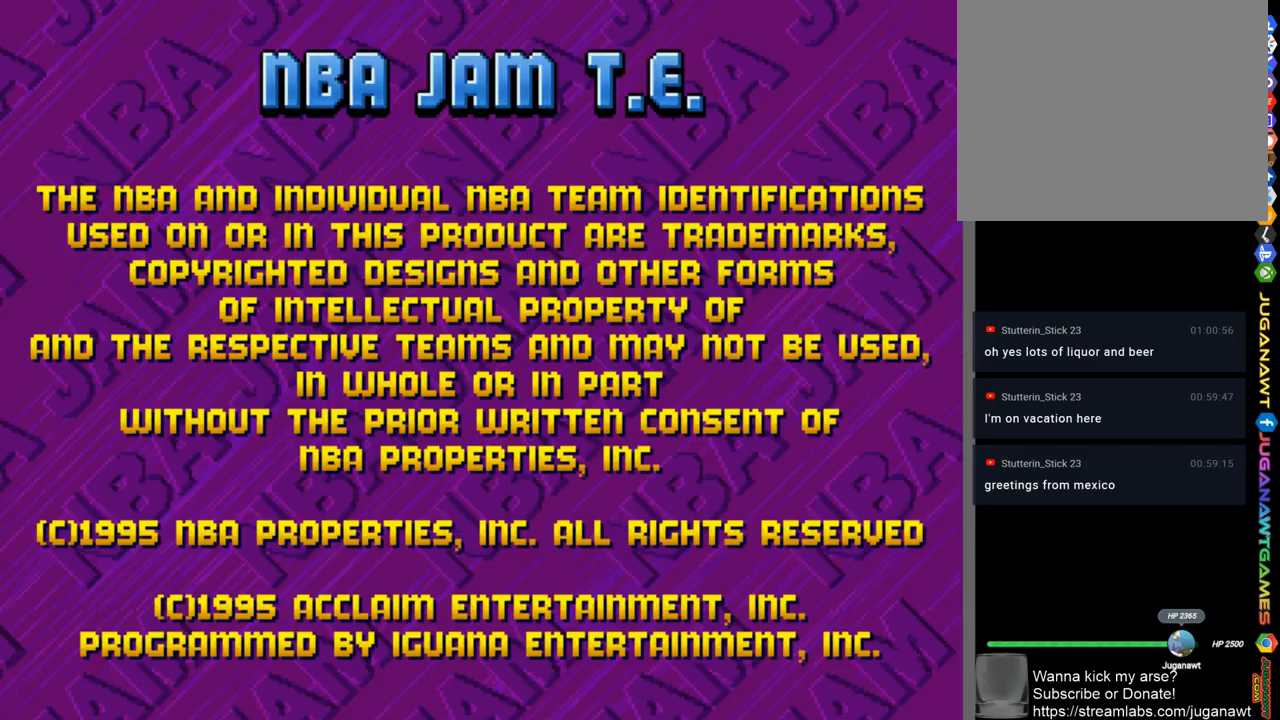
{"buttons": [], "left_stick": "center", "right_stick": "center", "events": []}
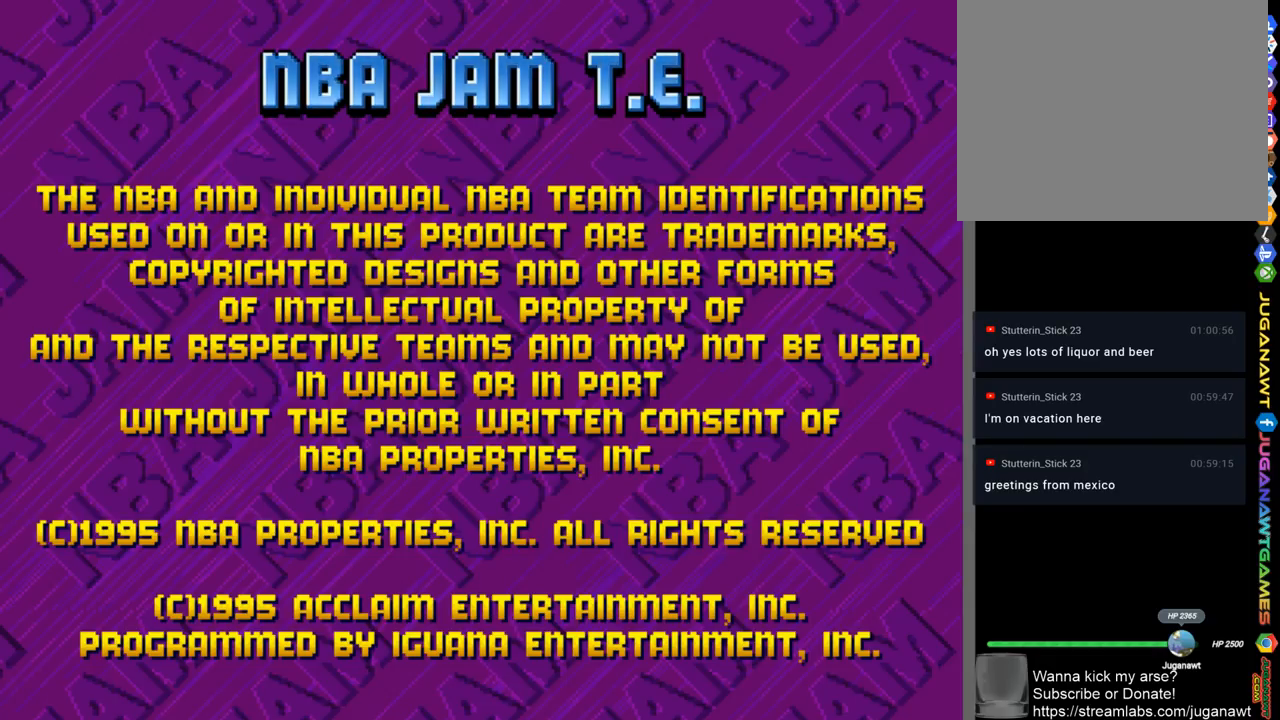
{"buttons": [], "left_stick": "center", "right_stick": "center", "events": [[117, "START", "down"], [283, "START", "up"]]}
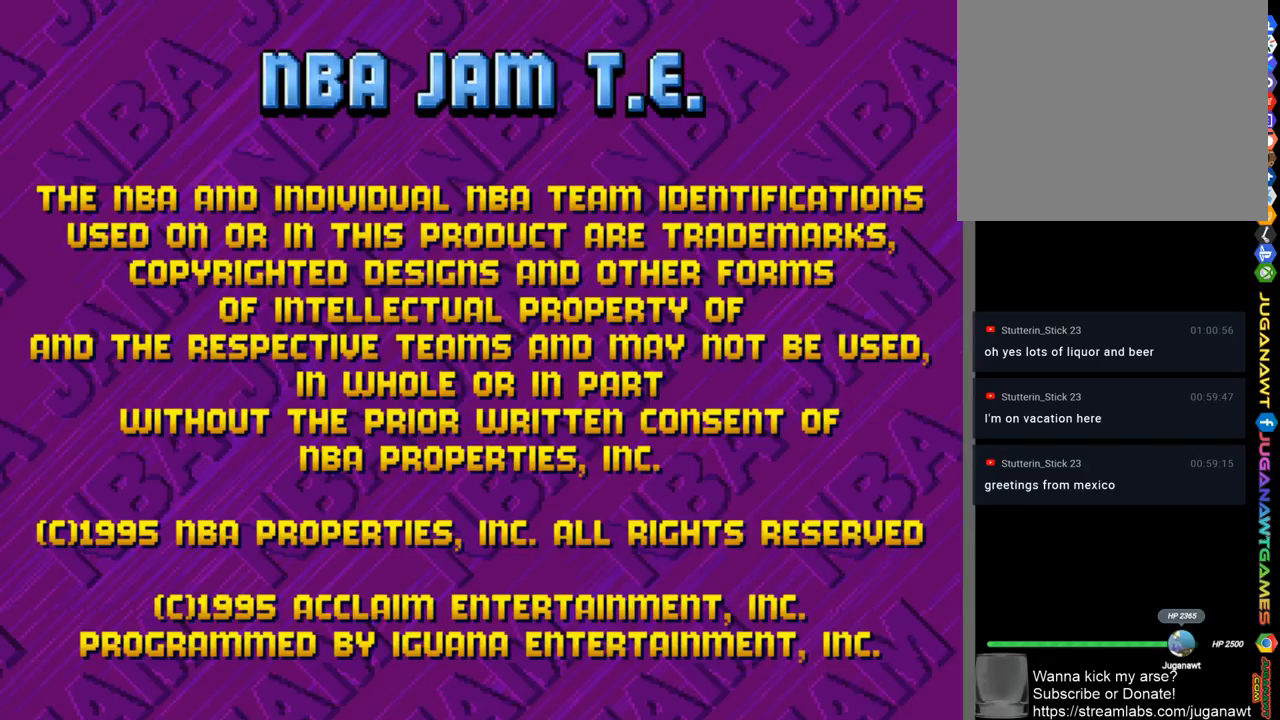
{"buttons": [], "left_stick": "center", "right_stick": "center", "events": []}
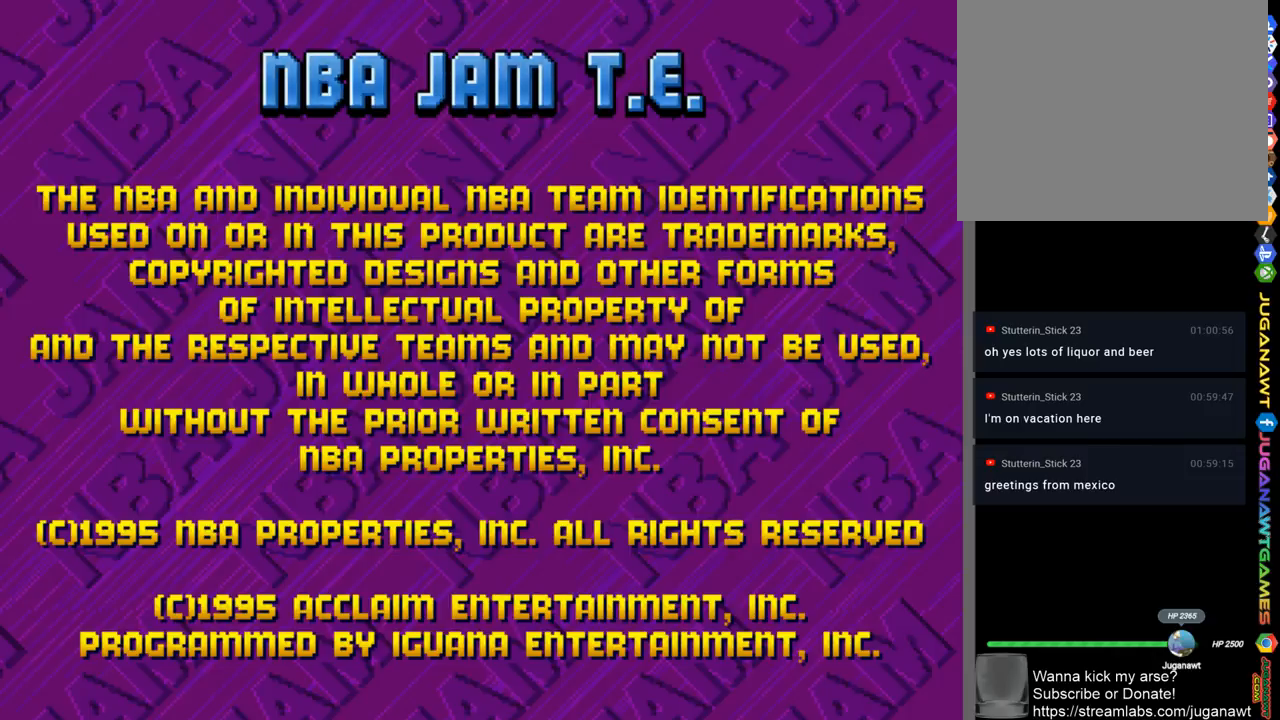
{"buttons": [], "left_stick": "center", "right_stick": "center", "events": []}
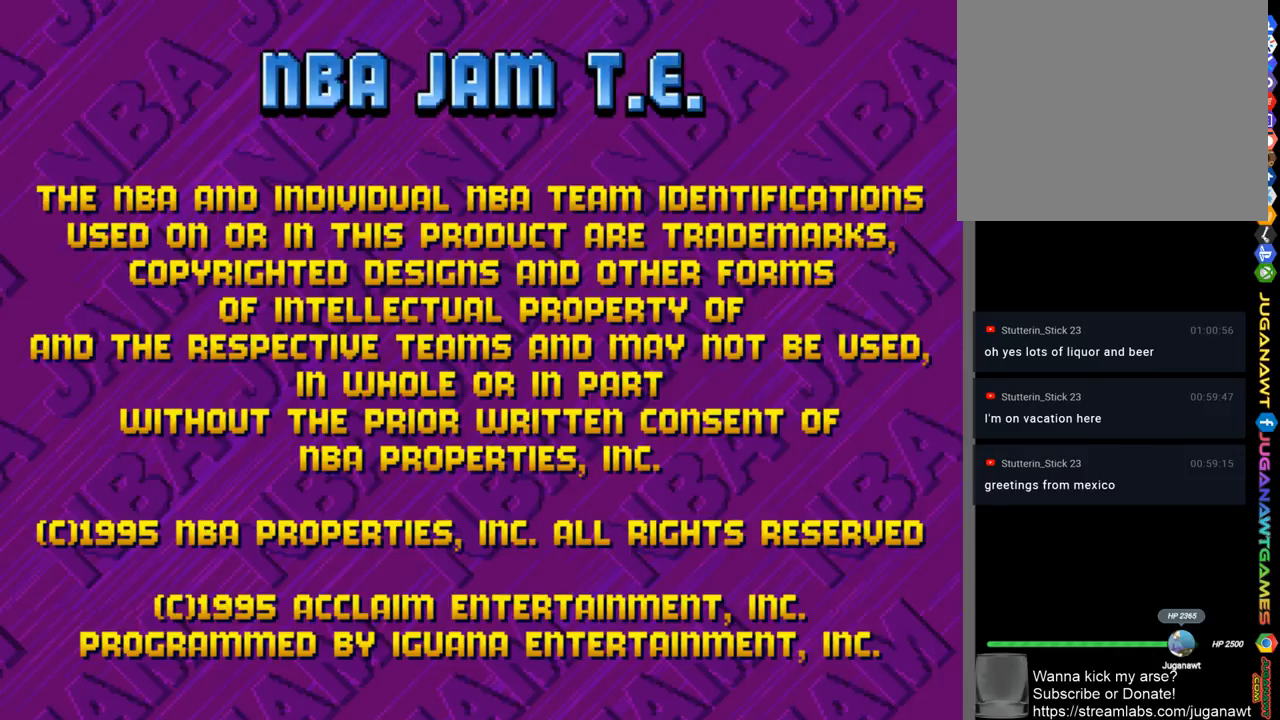
{"buttons": [], "left_stick": "center", "right_stick": "center", "events": []}
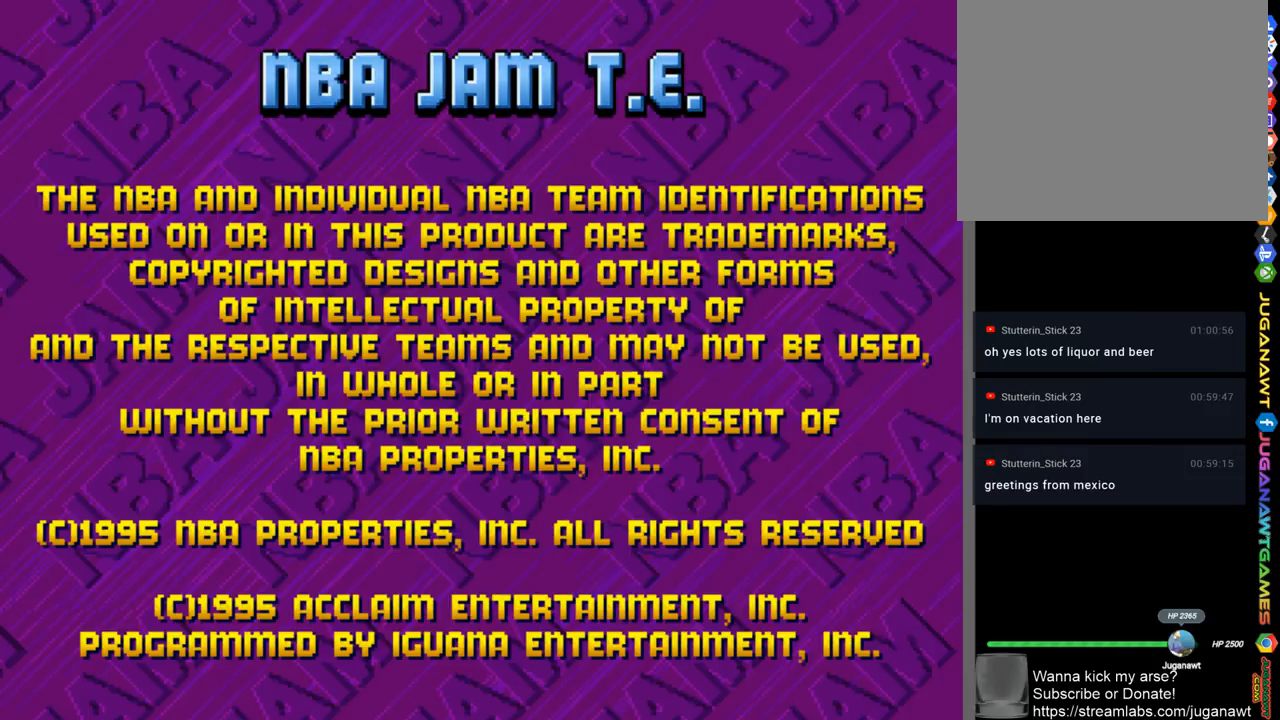
{"buttons": [], "left_stick": "center", "right_stick": "center", "events": [[250, "START", "down"], [383, "START", "up"]]}
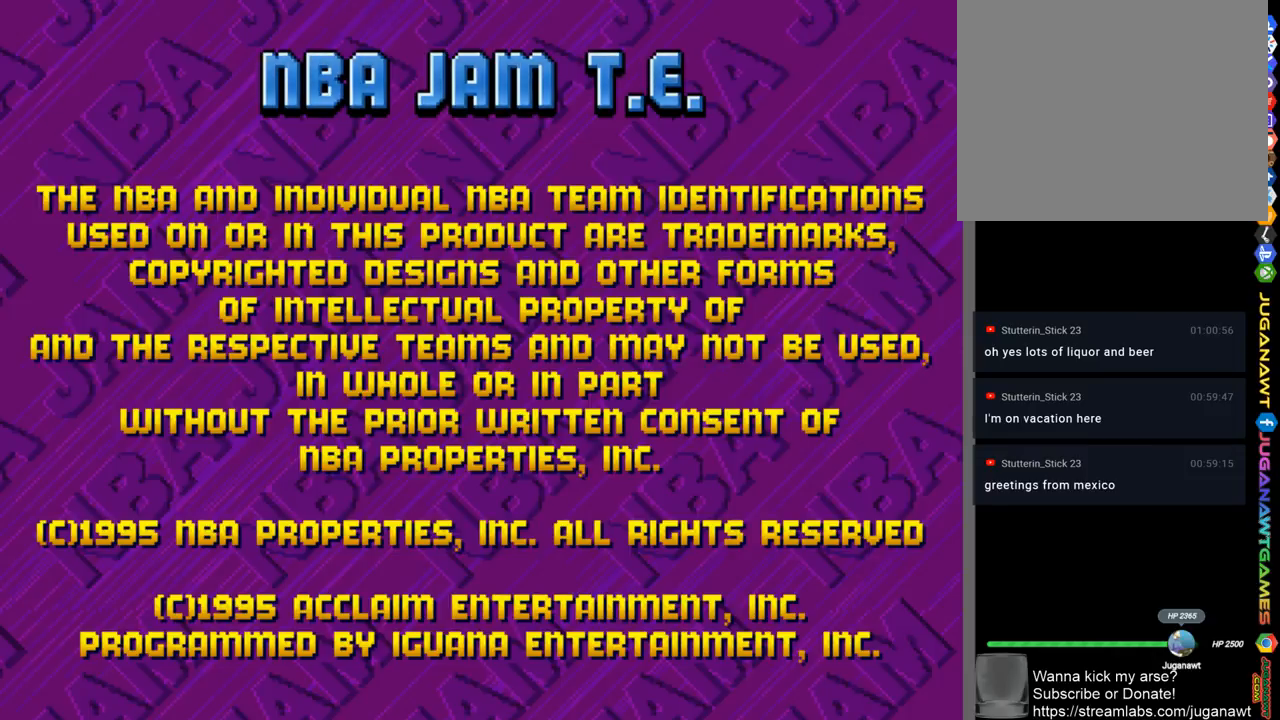
{"buttons": [], "left_stick": "center", "right_stick": "center", "events": []}
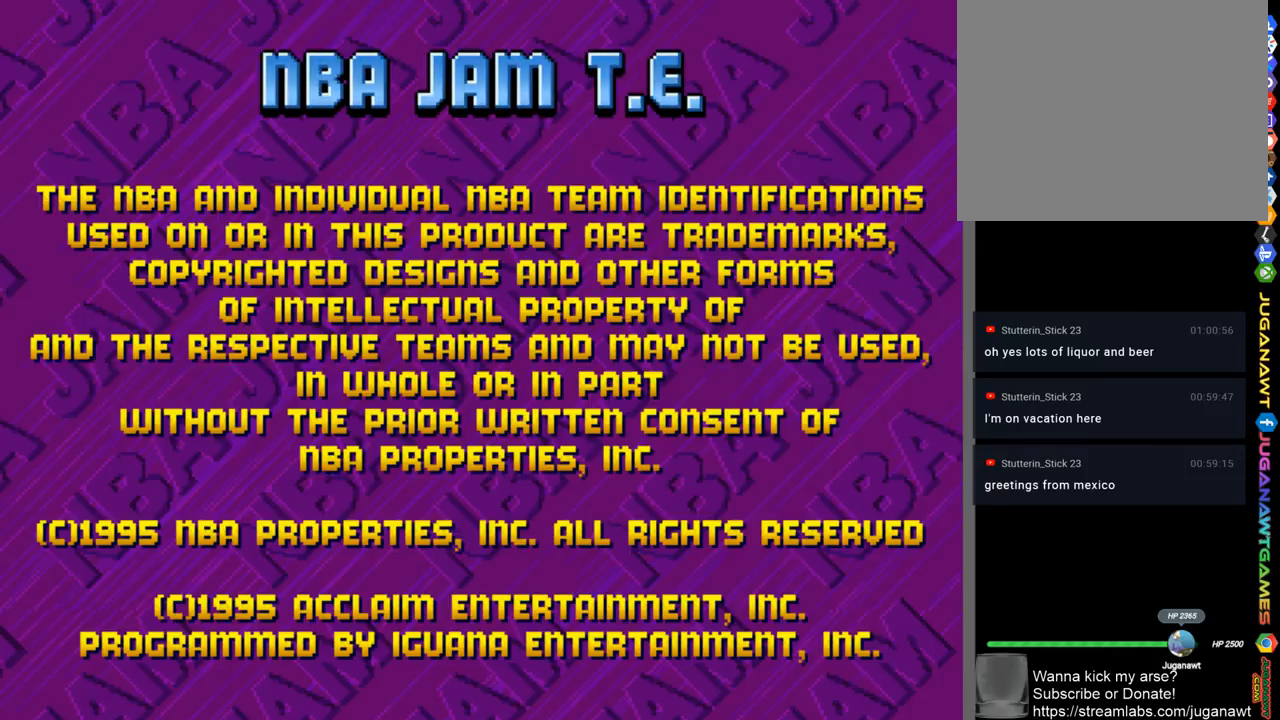
{"buttons": [], "left_stick": "center", "right_stick": "center", "events": [[150, "CIRCLE", "down"], [283, "CIRCLE", "up"]]}
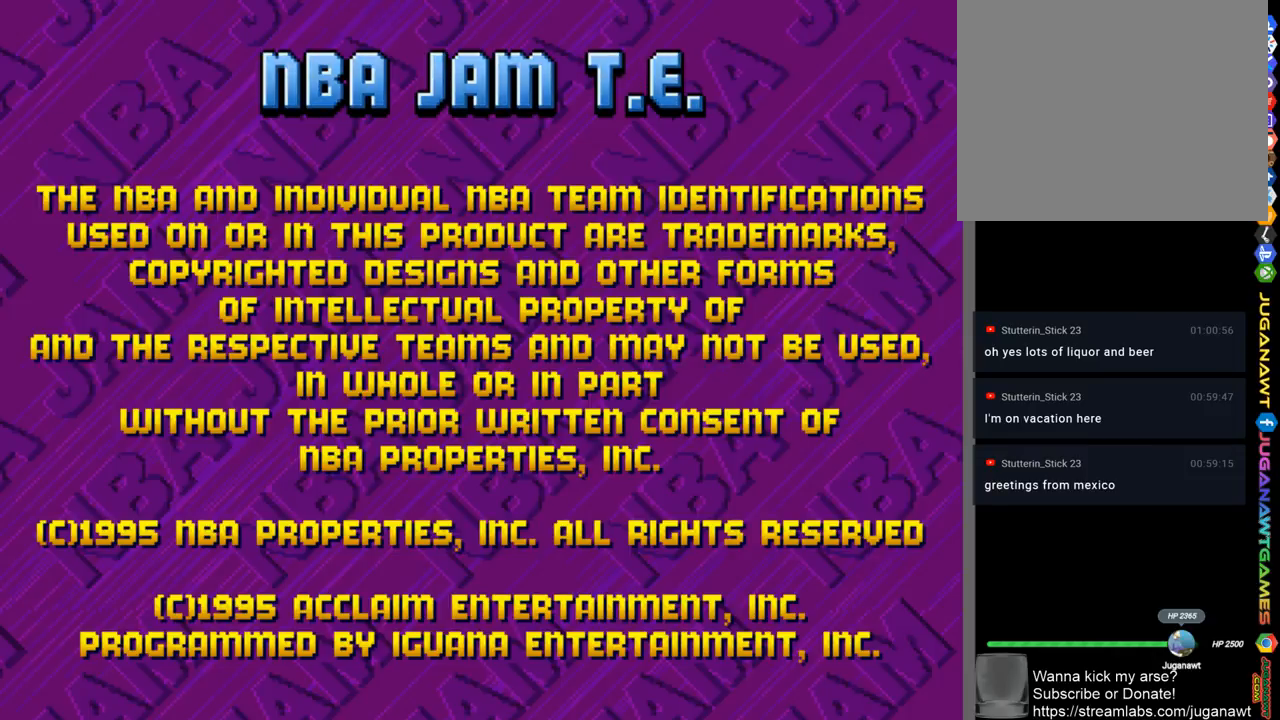
{"buttons": ["CROSS"], "left_stick": "center", "right_stick": "center", "events": [[383, "CROSS", "down"]]}
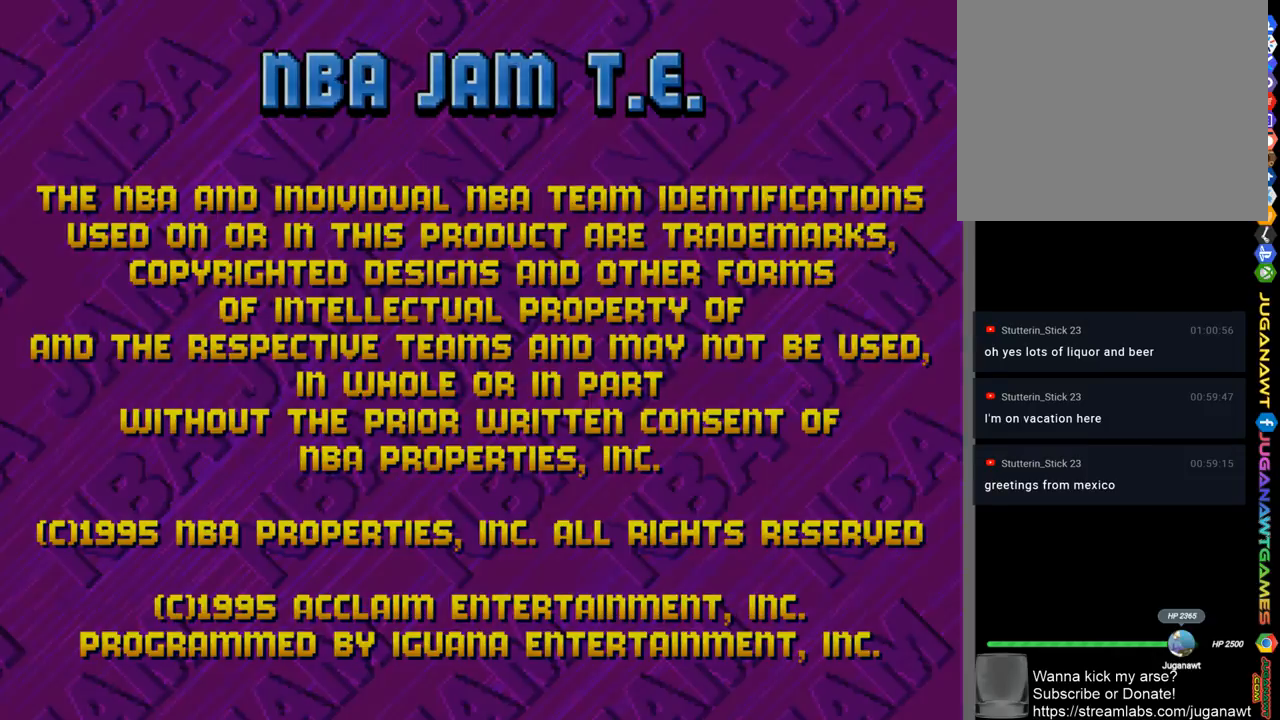
{"buttons": [], "left_stick": "center", "right_stick": "center", "events": [[17, "CROSS", "up"], [150, "CIRCLE", "down"], [333, "CIRCLE", "up"]]}